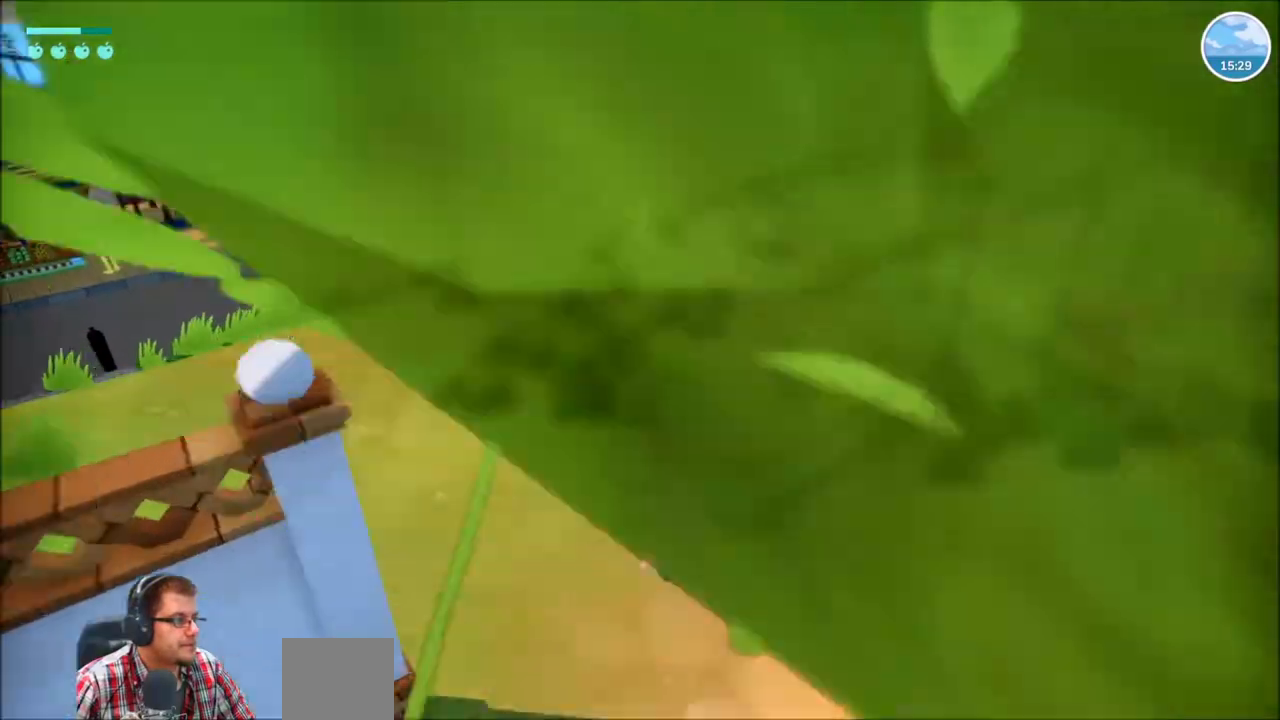
Gameplay with a controller (Xbox layout); each line is a JSON object with the inputs held at the frame after it. "events" lists button and stick changes between this image and that frame as [ms after this image, input, new state], when the widget could be followed in between. Not read: L3 R3.
{"buttons": ["R2"], "left_stick": "up", "right_stick": "right", "events": [[200, "right_stick", "right"]]}
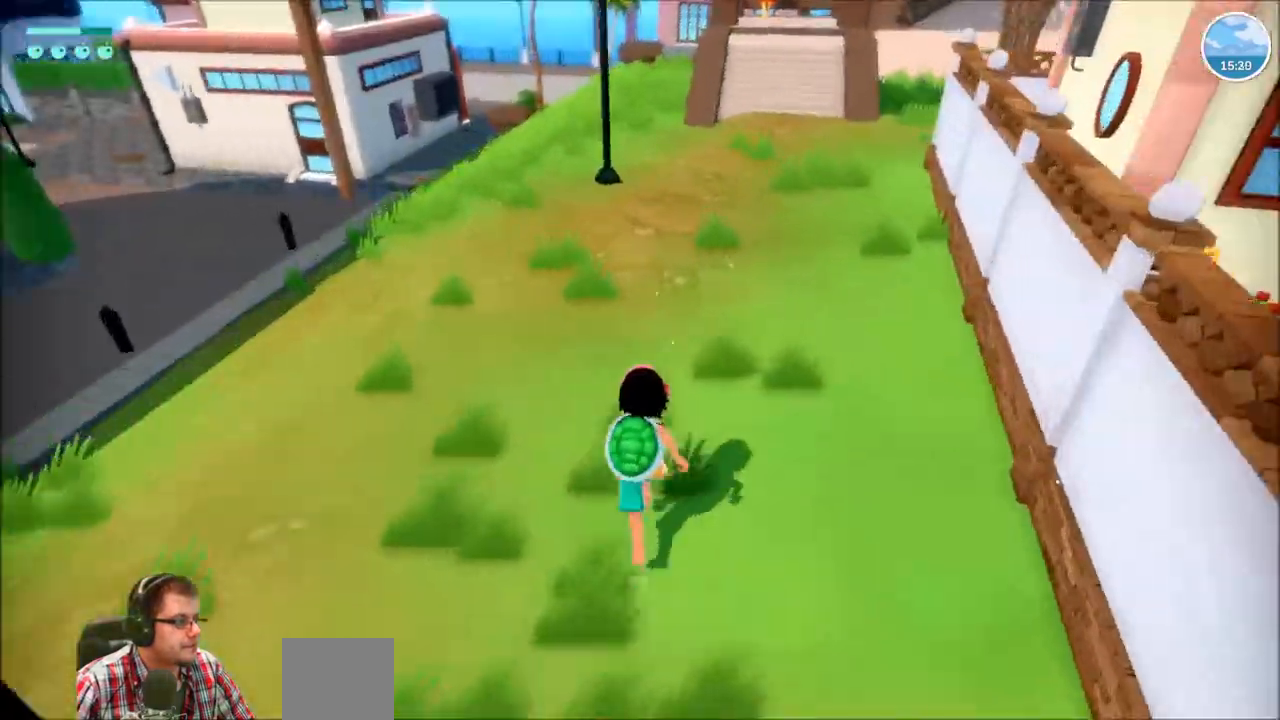
{"buttons": ["R2"], "left_stick": "up", "right_stick": "right", "events": []}
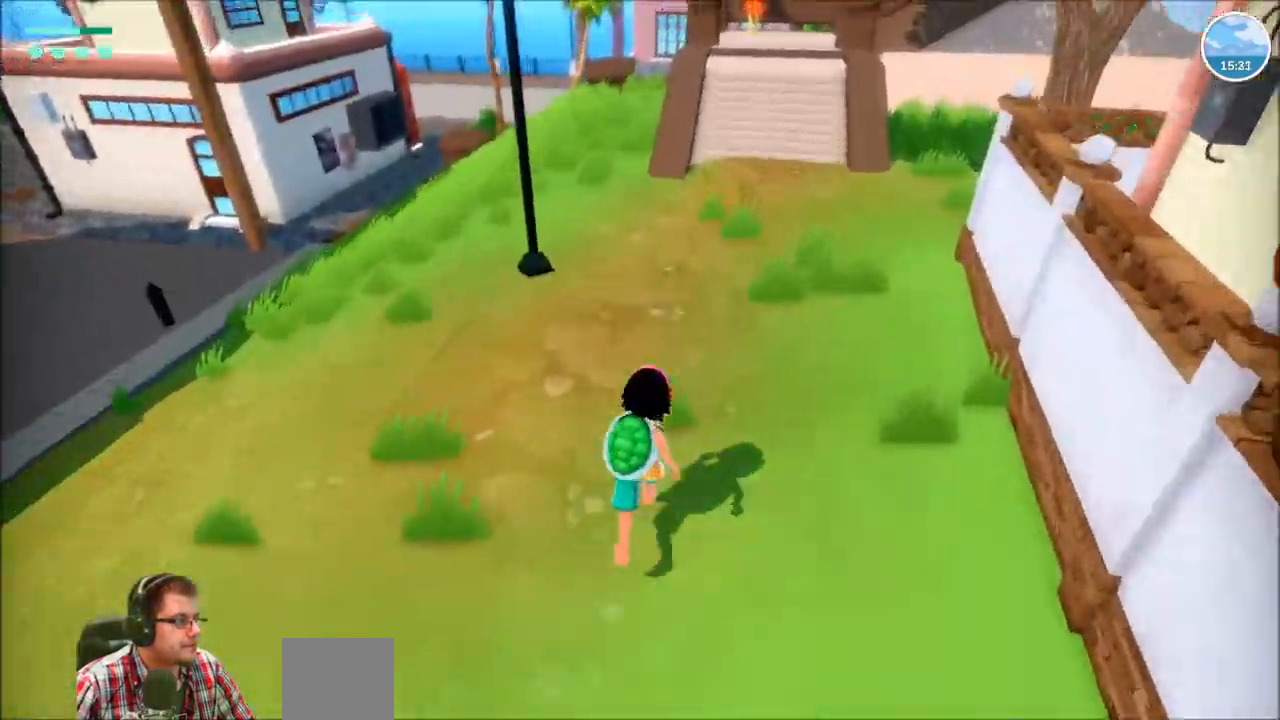
{"buttons": ["R2"], "left_stick": "up", "right_stick": "right", "events": []}
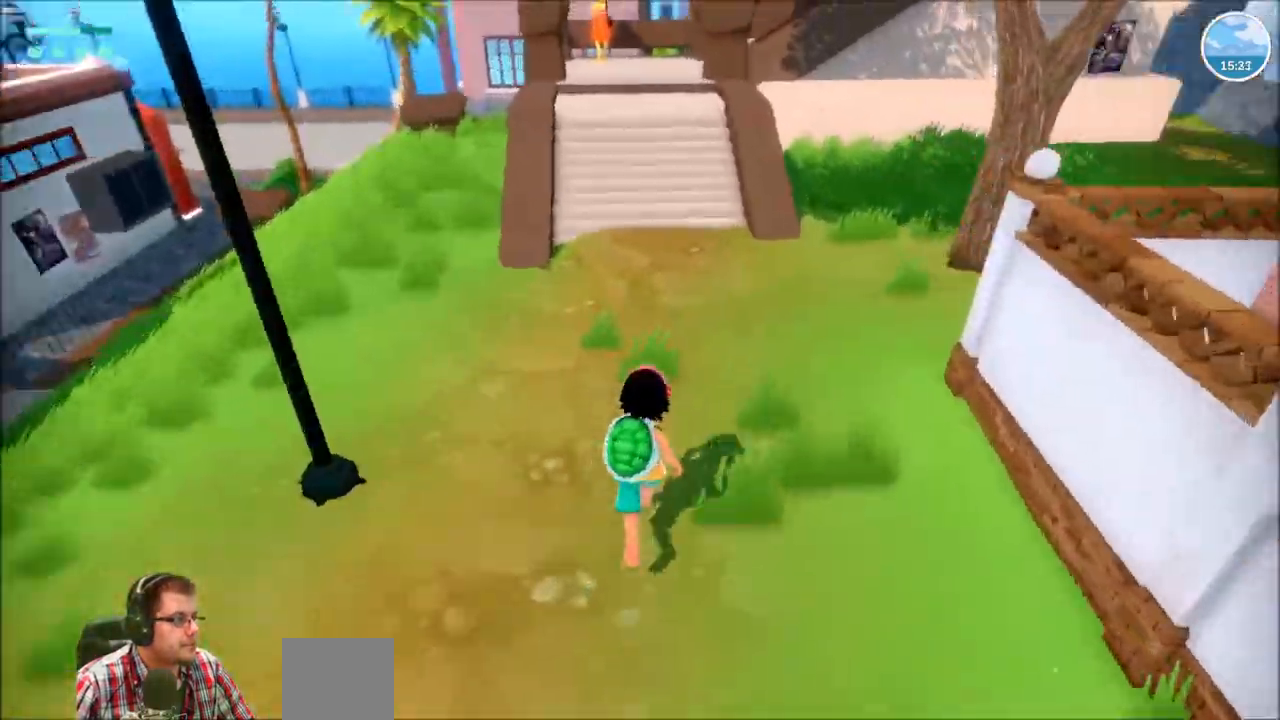
{"buttons": ["R2"], "left_stick": "up", "right_stick": "right", "events": []}
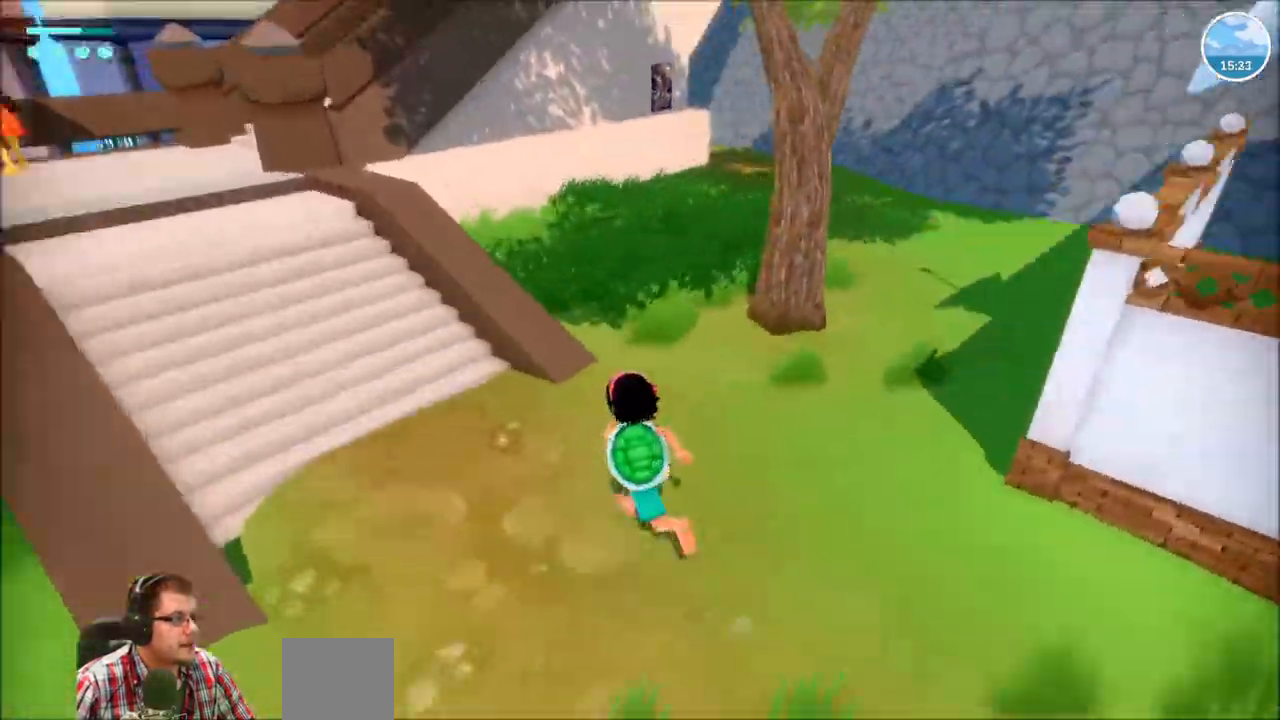
{"buttons": ["R2"], "left_stick": "up", "right_stick": "right", "events": []}